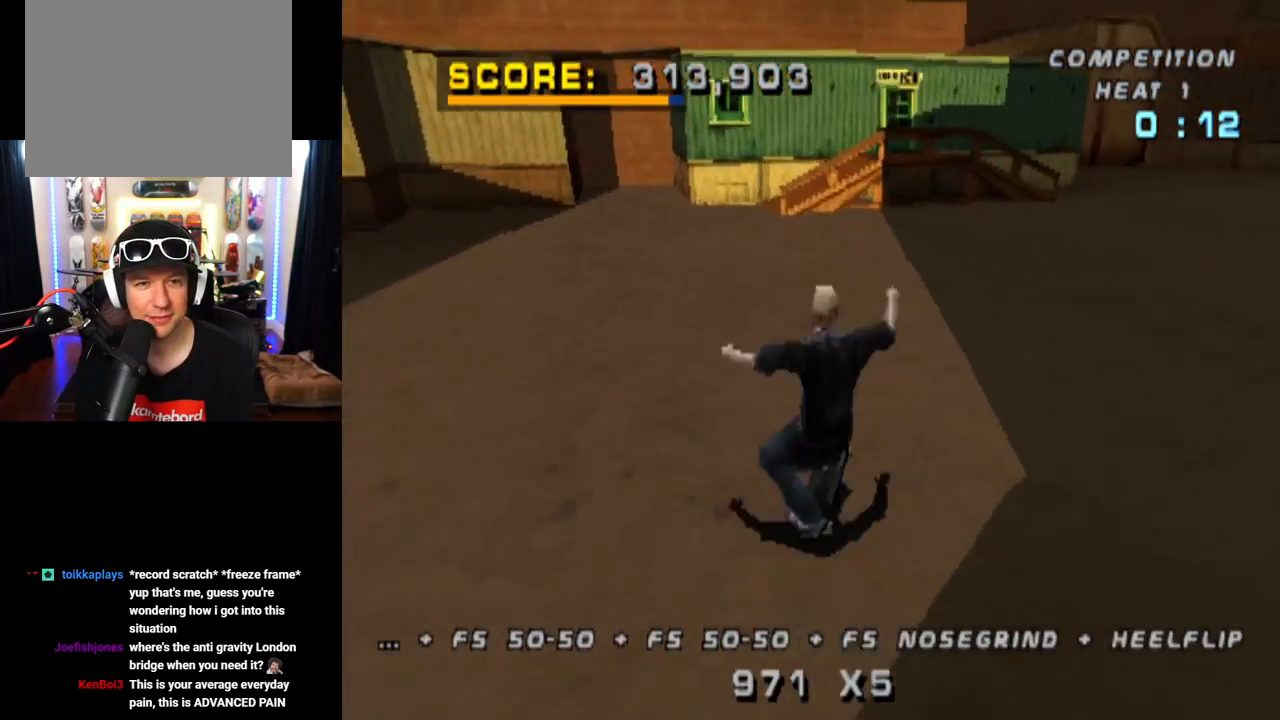
Gameplay with a controller (PlayStation layout); each line is a JSON object with the inputs held at the frame after it. "events" lists button and stick changes between this image and that frame as [ms after this image, input, new state], when the widget could be followed in between. Not read: L1 L3 R1 R3.
{"buttons": ["CROSS"], "left_stick": "center", "right_stick": "center", "events": [[50, "CROSS", "up"], [234, "SQUARE", "up"], [267, "DPAD_DOWN", "up"], [334, "DPAD_RIGHT", "up"], [350, "CROSS", "down"]]}
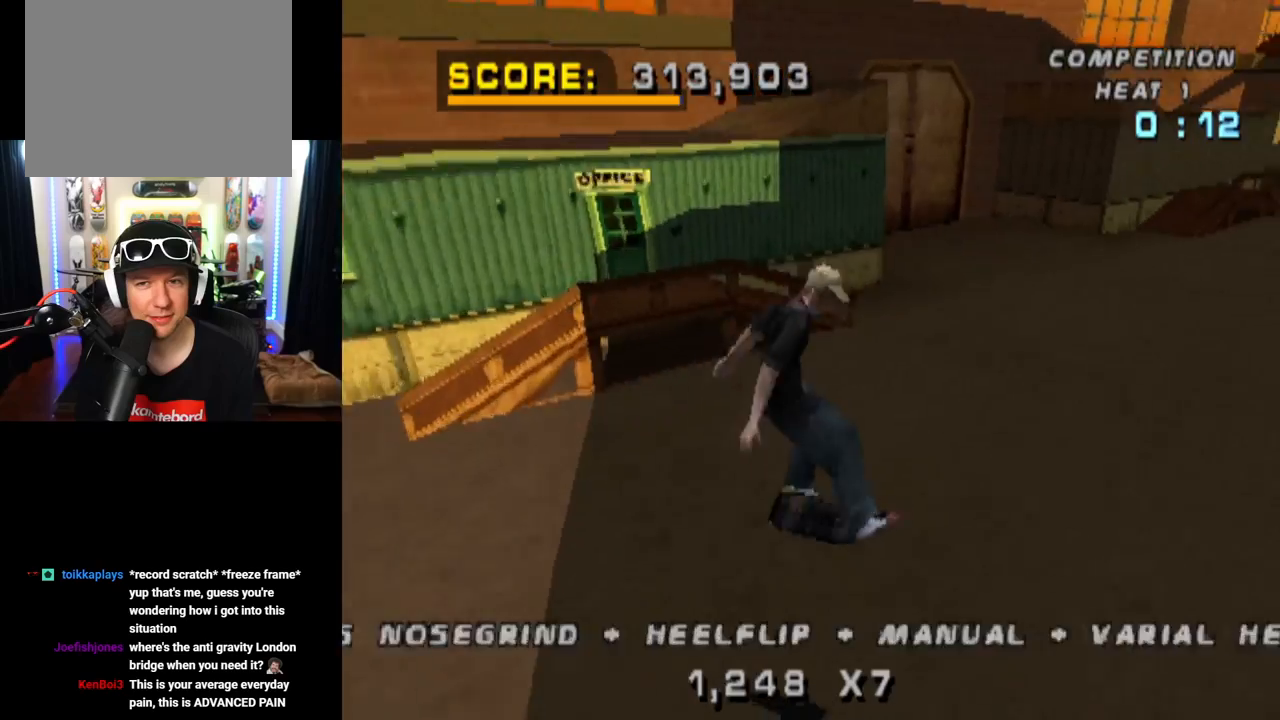
{"buttons": ["CROSS", "DPAD_RIGHT"], "left_stick": "center", "right_stick": "center", "events": [[400, "DPAD_RIGHT", "down"]]}
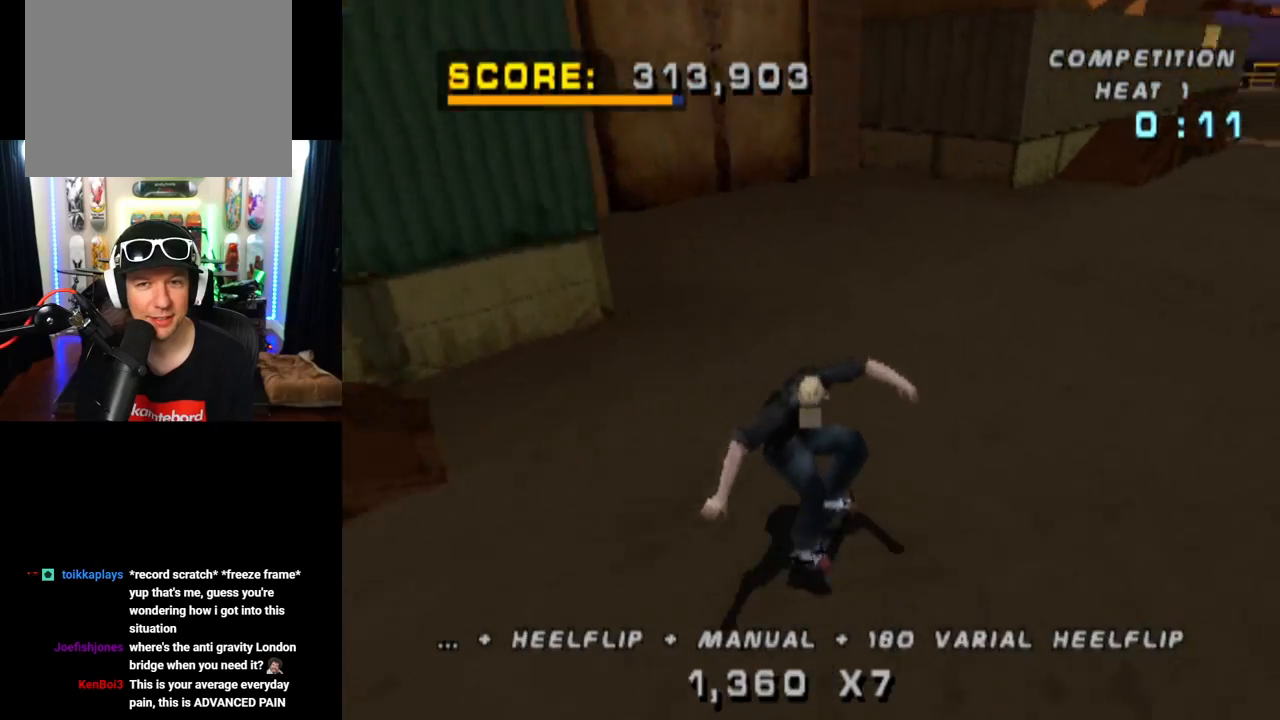
{"buttons": ["CROSS"], "left_stick": "center", "right_stick": "center", "events": [[167, "DPAD_RIGHT", "up"]]}
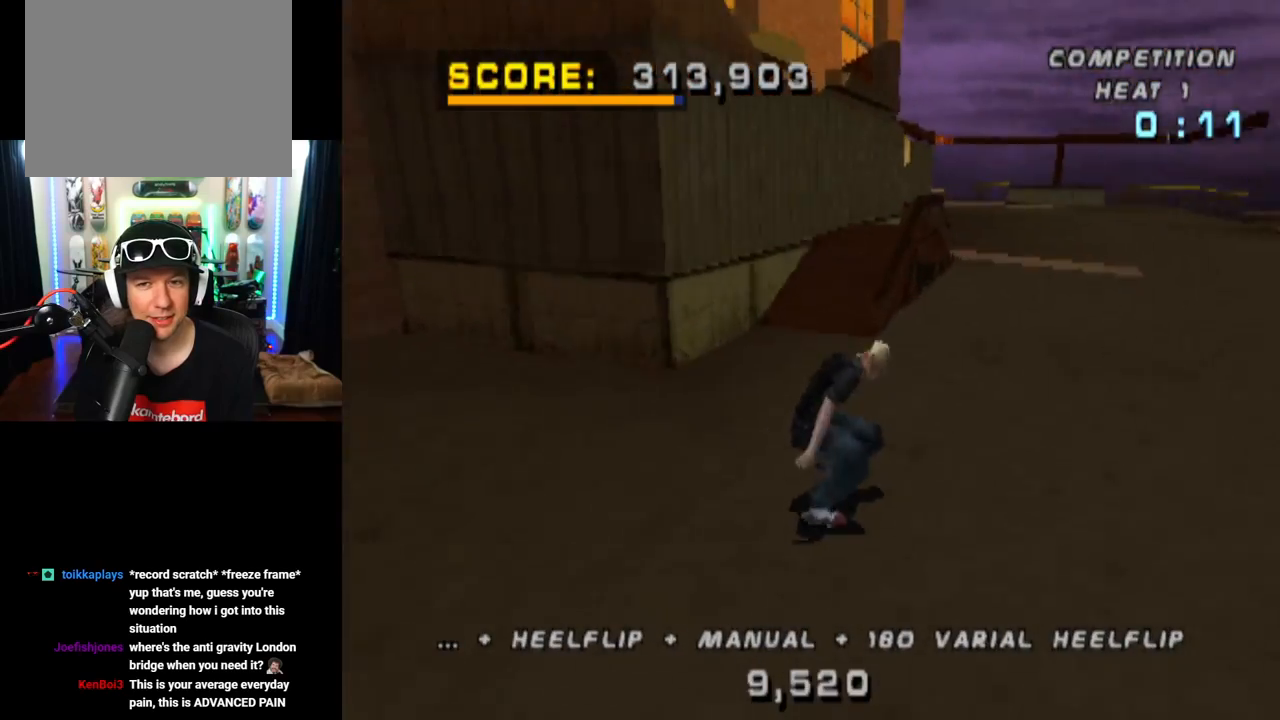
{"buttons": ["SQUARE", "DPAD_UP"], "left_stick": "center", "right_stick": "center", "events": [[301, "DPAD_UP", "down"], [384, "DPAD_UP", "up"], [451, "CROSS", "up"], [451, "DPAD_UP", "down"], [451, "SQUARE", "down"]]}
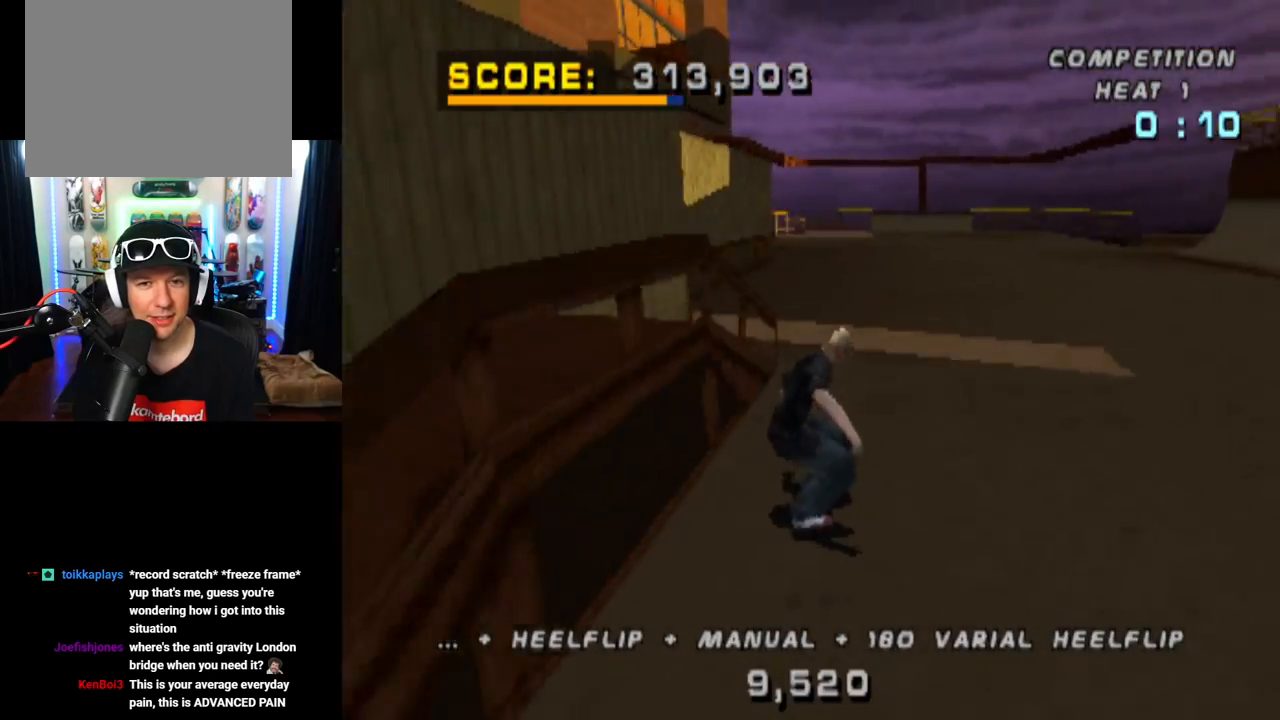
{"buttons": ["CROSS"], "left_stick": "center", "right_stick": "center", "events": [[67, "DPAD_UP", "up"], [167, "CROSS", "down"], [184, "SQUARE", "up"]]}
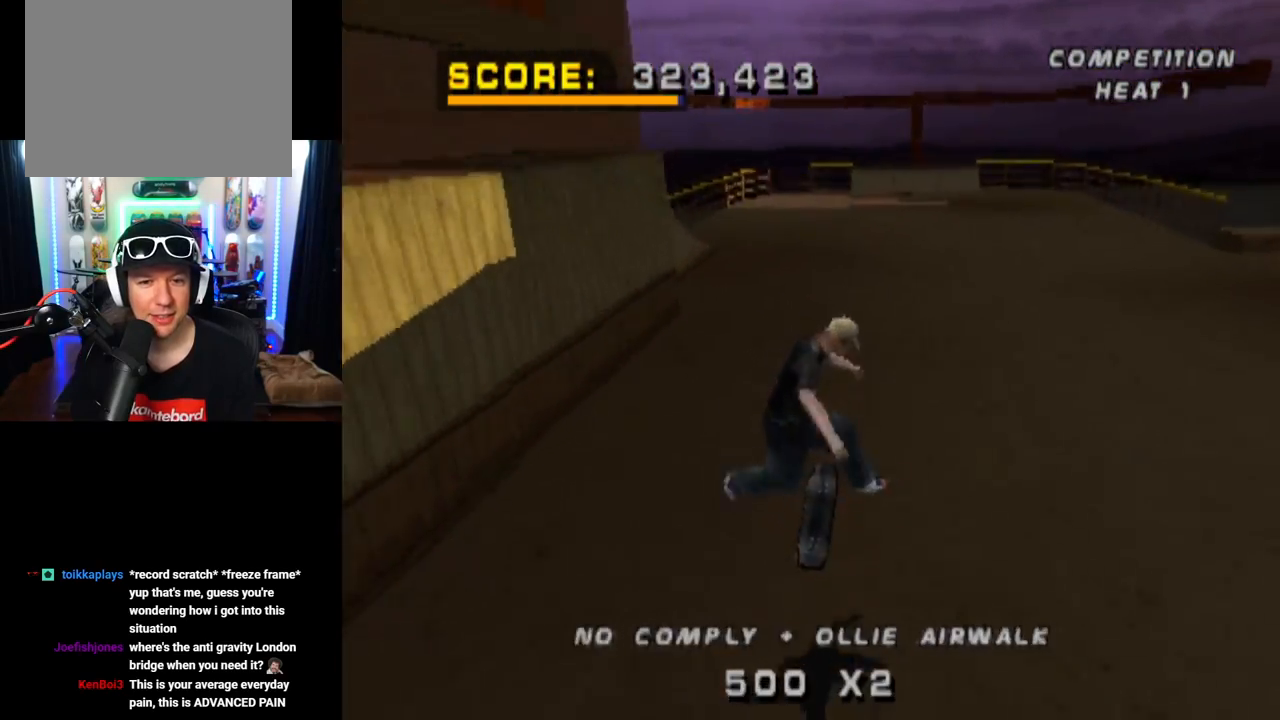
{"buttons": ["CROSS"], "left_stick": "center", "right_stick": "center", "events": []}
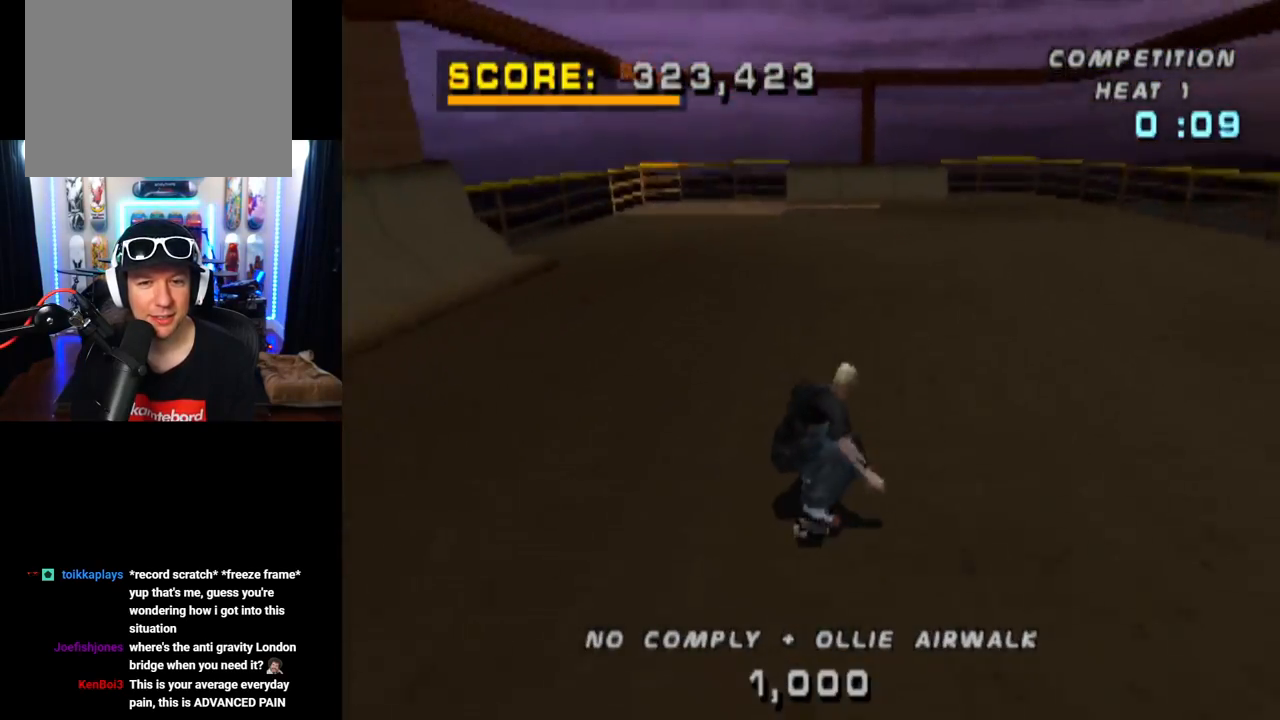
{"buttons": ["CROSS", "DPAD_UP"], "left_stick": "center", "right_stick": "center", "events": [[250, "DPAD_UP", "down"], [367, "DPAD_UP", "up"], [434, "DPAD_UP", "down"]]}
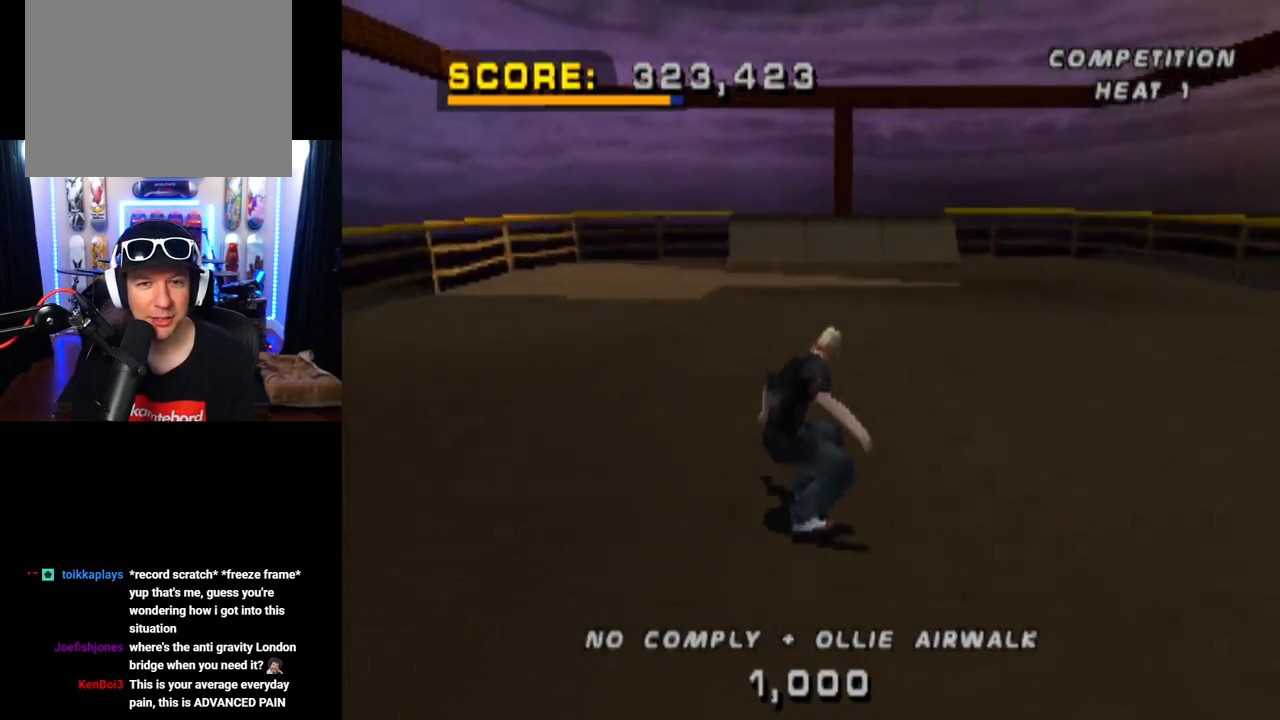
{"buttons": ["CROSS"], "left_stick": "center", "right_stick": "center", "events": [[17, "DPAD_UP", "up"], [117, "DPAD_UP", "down"], [151, "DPAD_UP", "up"], [251, "DPAD_UP", "down"], [334, "DPAD_UP", "up"], [401, "DPAD_UP", "down"], [501, "DPAD_UP", "up"]]}
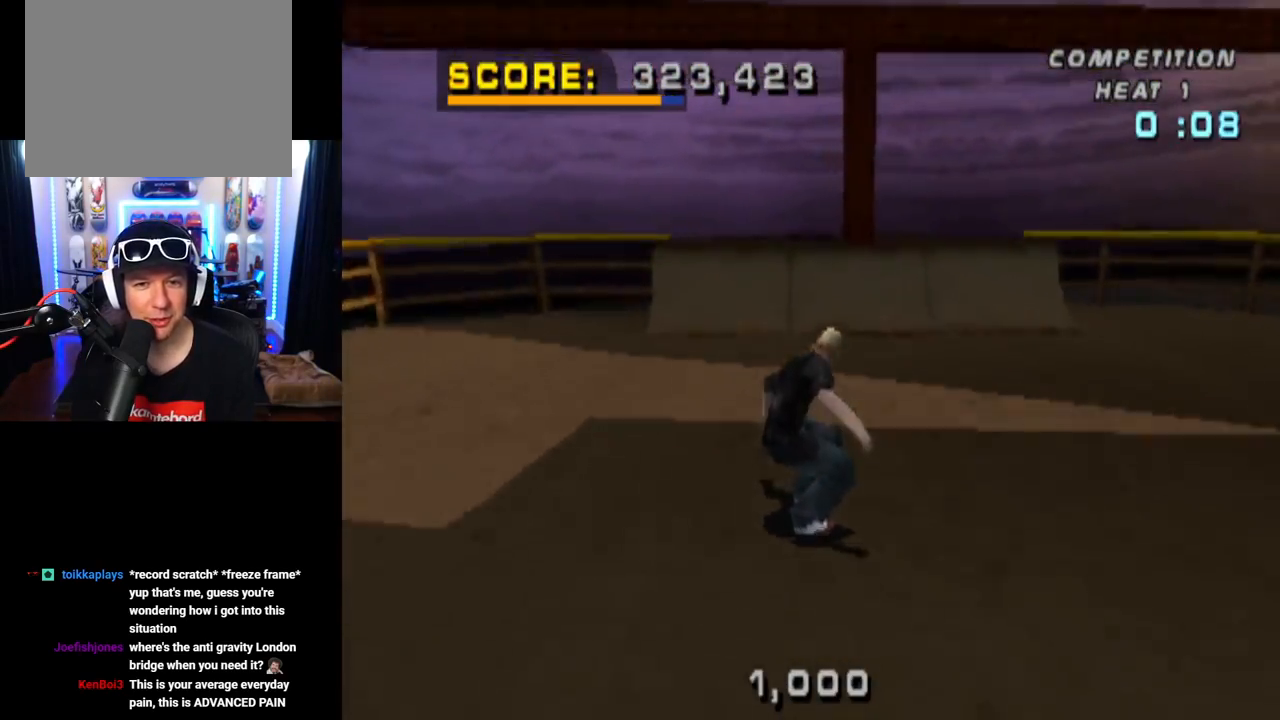
{"buttons": ["CIRCLE", "DPAD_RIGHT"], "left_stick": "center", "right_stick": "center", "events": [[50, "DPAD_UP", "down"], [150, "DPAD_UP", "up"], [217, "DPAD_UP", "down"], [334, "DPAD_UP", "up"], [400, "CROSS", "up"], [467, "DPAD_RIGHT", "down"], [501, "CIRCLE", "down"]]}
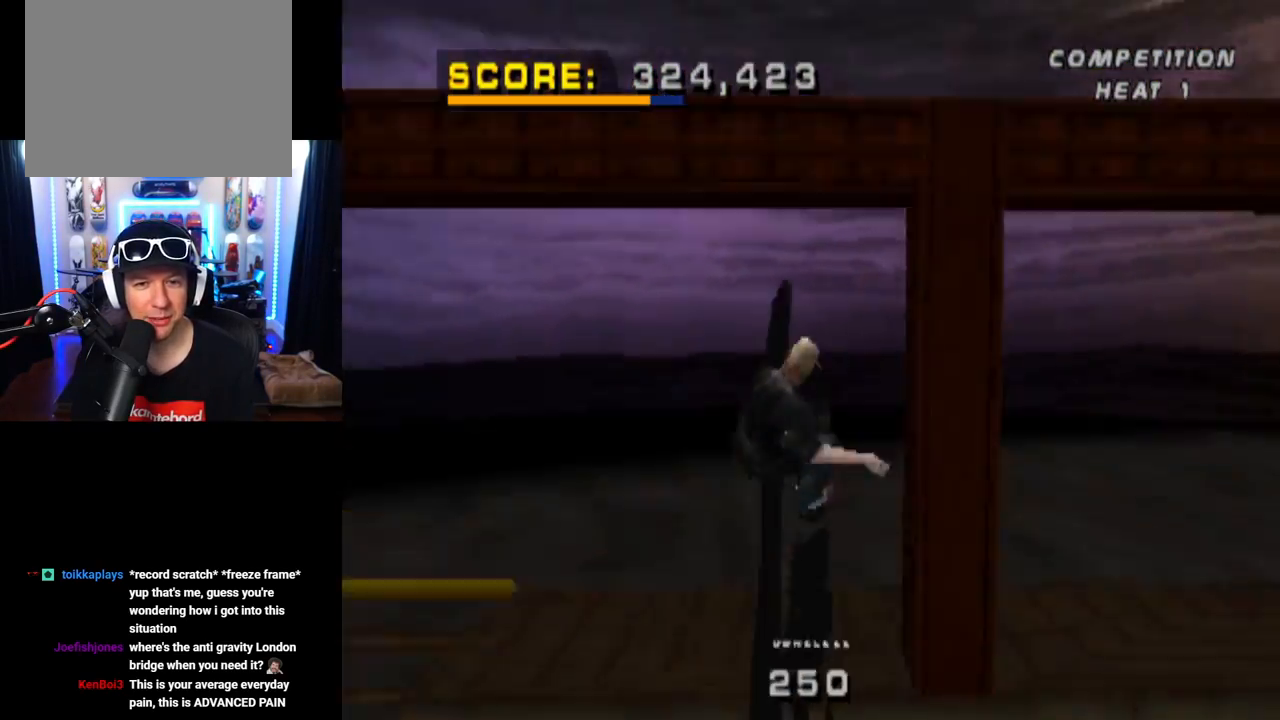
{"buttons": ["CIRCLE", "DPAD_RIGHT"], "left_stick": "center", "right_stick": "center", "events": []}
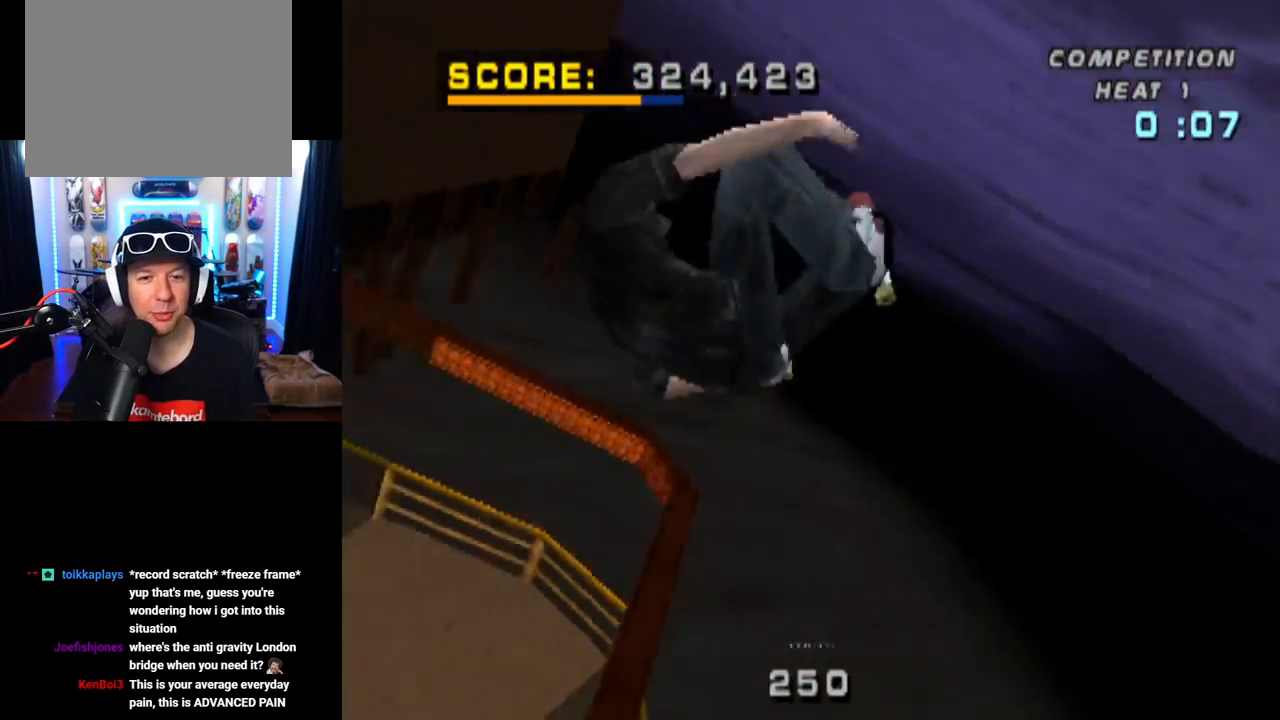
{"buttons": ["CIRCLE", "DPAD_RIGHT"], "left_stick": "center", "right_stick": "center", "events": []}
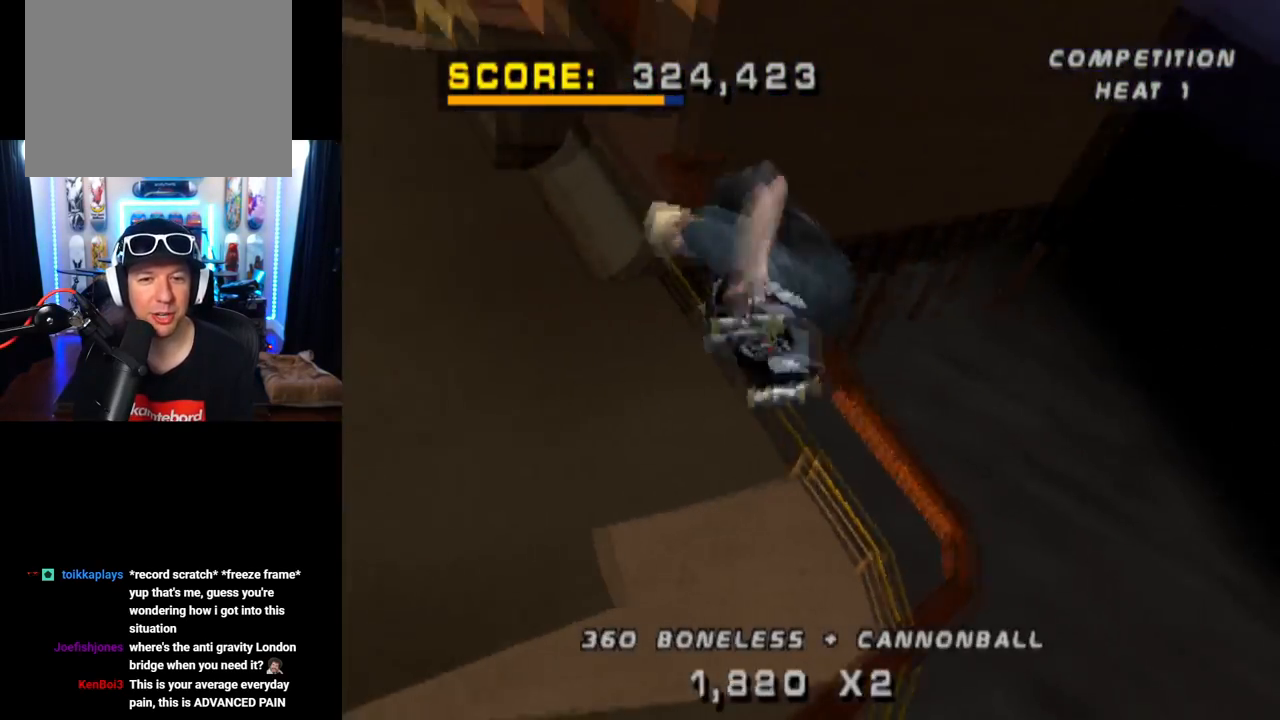
{"buttons": ["CIRCLE", "DPAD_RIGHT"], "left_stick": "center", "right_stick": "center", "events": []}
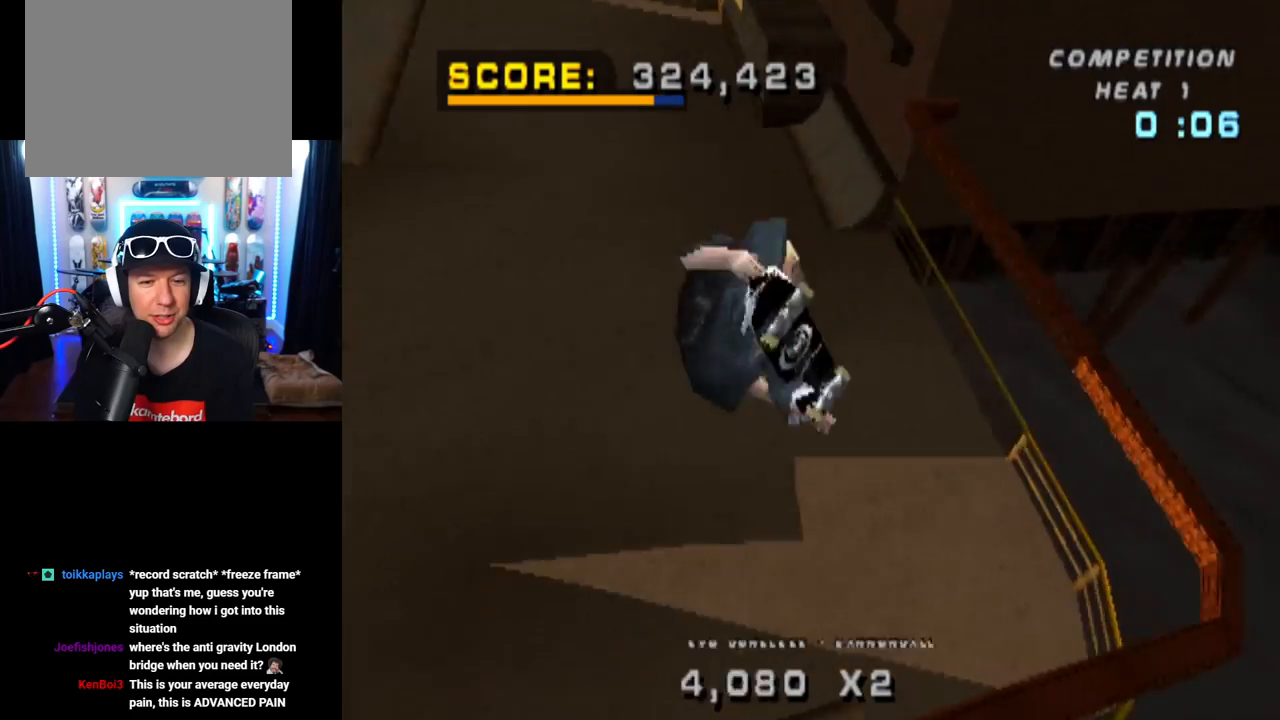
{"buttons": ["CROSS"], "left_stick": "center", "right_stick": "center", "events": [[384, "CIRCLE", "up"], [400, "DPAD_RIGHT", "up"], [484, "CROSS", "down"]]}
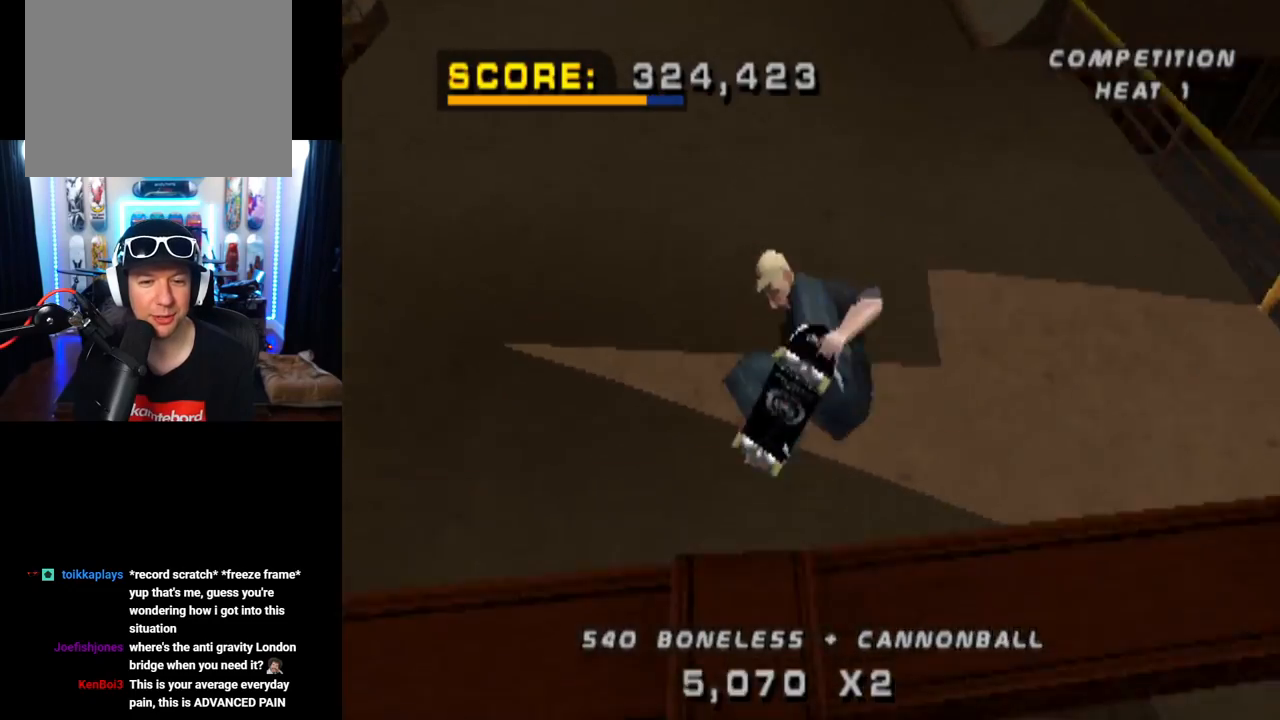
{"buttons": ["SQUARE", "DPAD_DOWN", "DPAD_RIGHT"], "left_stick": "center", "right_stick": "center", "events": [[133, "R2", "down"], [250, "DPAD_RIGHT", "down"], [266, "DPAD_DOWN", "down"], [350, "R2", "up"], [367, "SQUARE", "down"], [450, "CROSS", "up"]]}
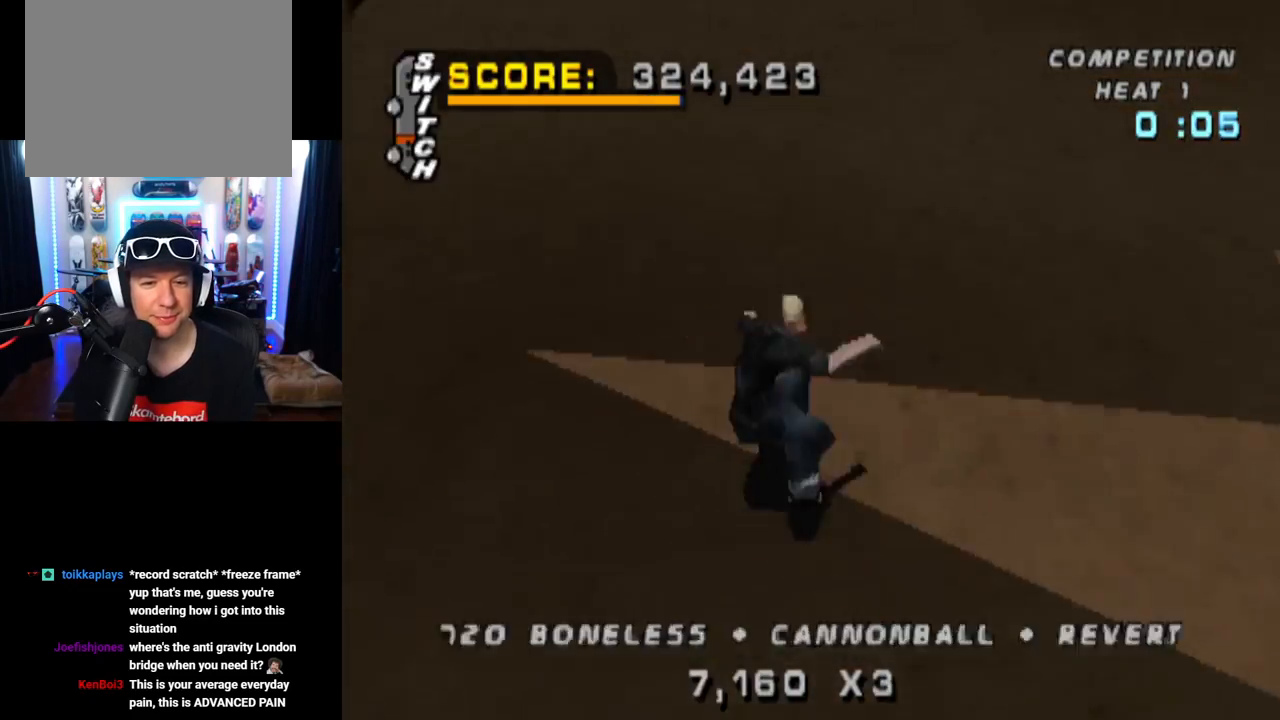
{"buttons": ["CROSS", "DPAD_UP"], "left_stick": "center", "right_stick": "center", "events": [[67, "CROSS", "down"], [83, "SQUARE", "up"], [133, "DPAD_DOWN", "up"], [133, "DPAD_RIGHT", "up"], [267, "DPAD_DOWN", "down"], [384, "DPAD_DOWN", "up"], [450, "DPAD_UP", "down"]]}
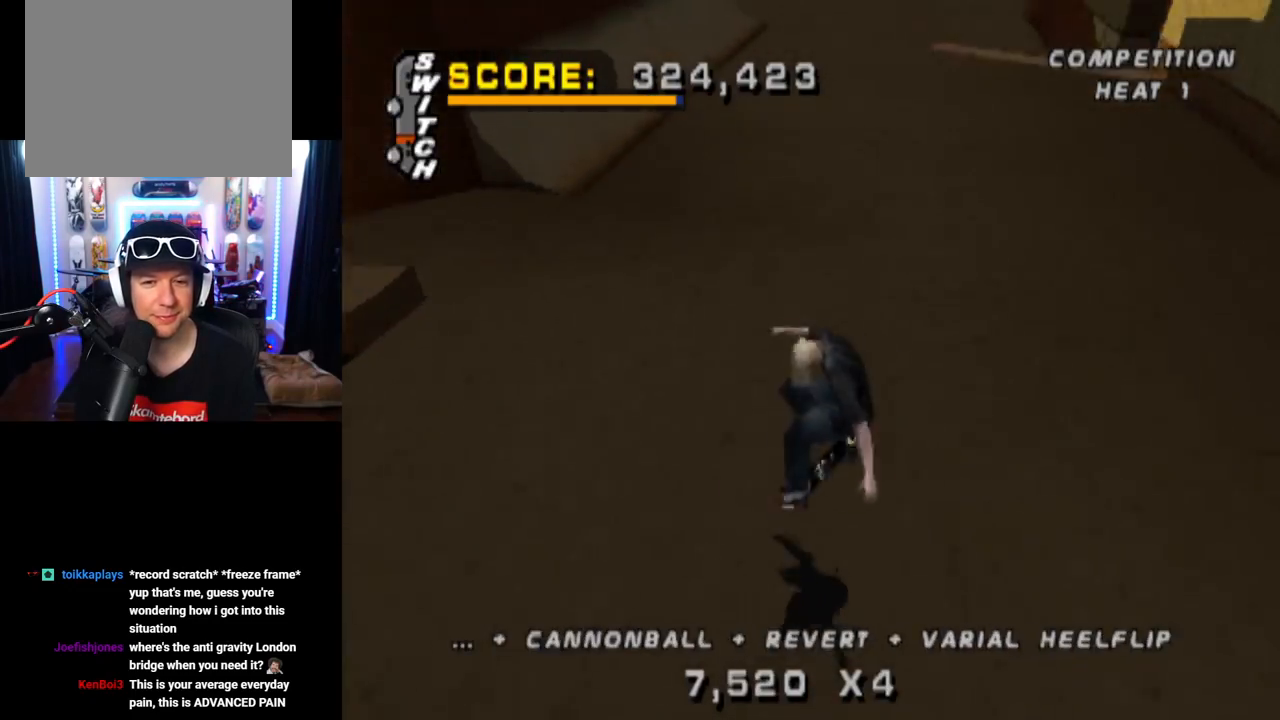
{"buttons": ["CROSS", "SQUARE", "DPAD_RIGHT"], "left_stick": "center", "right_stick": "center", "events": [[66, "DPAD_UP", "up"], [150, "DPAD_DOWN", "down"], [300, "DPAD_DOWN", "up"], [433, "DPAD_RIGHT", "down"], [500, "SQUARE", "down"]]}
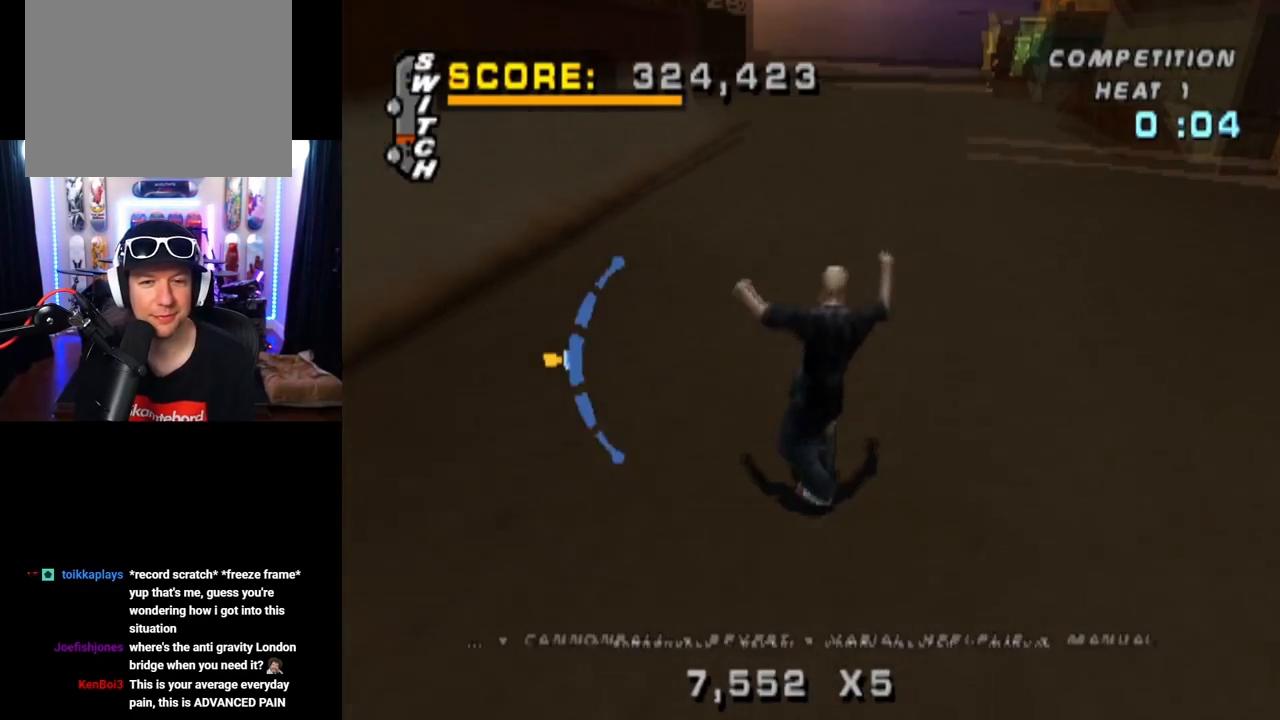
{"buttons": ["CROSS", "DPAD_UP"], "left_stick": "center", "right_stick": "center", "events": [[17, "CROSS", "up"], [217, "CROSS", "down"], [234, "SQUARE", "up"], [384, "DPAD_RIGHT", "up"], [484, "DPAD_UP", "down"]]}
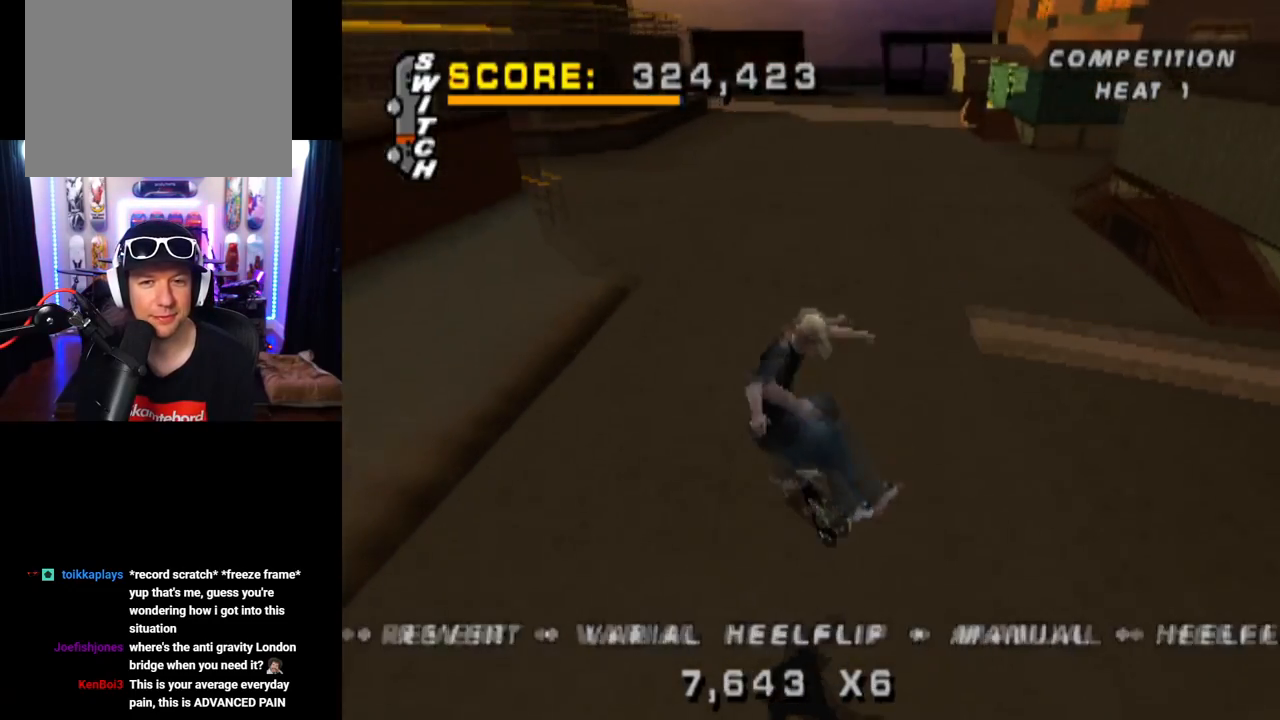
{"buttons": ["CROSS", "DPAD_LEFT"], "left_stick": "center", "right_stick": "center", "events": [[83, "DPAD_UP", "up"], [133, "DPAD_DOWN", "down"], [350, "DPAD_DOWN", "up"], [500, "DPAD_LEFT", "down"]]}
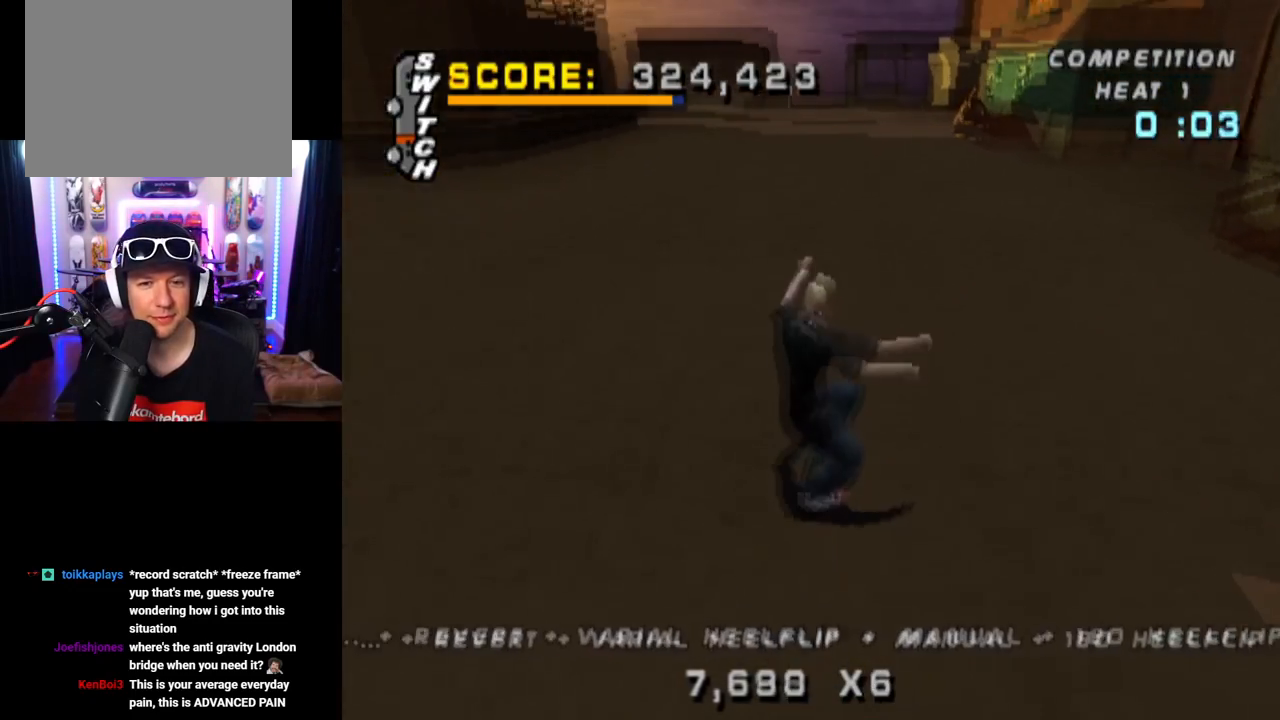
{"buttons": ["CROSS"], "left_stick": "center", "right_stick": "center", "events": [[150, "SQUARE", "down"], [184, "CROSS", "up"], [350, "CROSS", "down"], [367, "SQUARE", "up"], [417, "DPAD_LEFT", "up"]]}
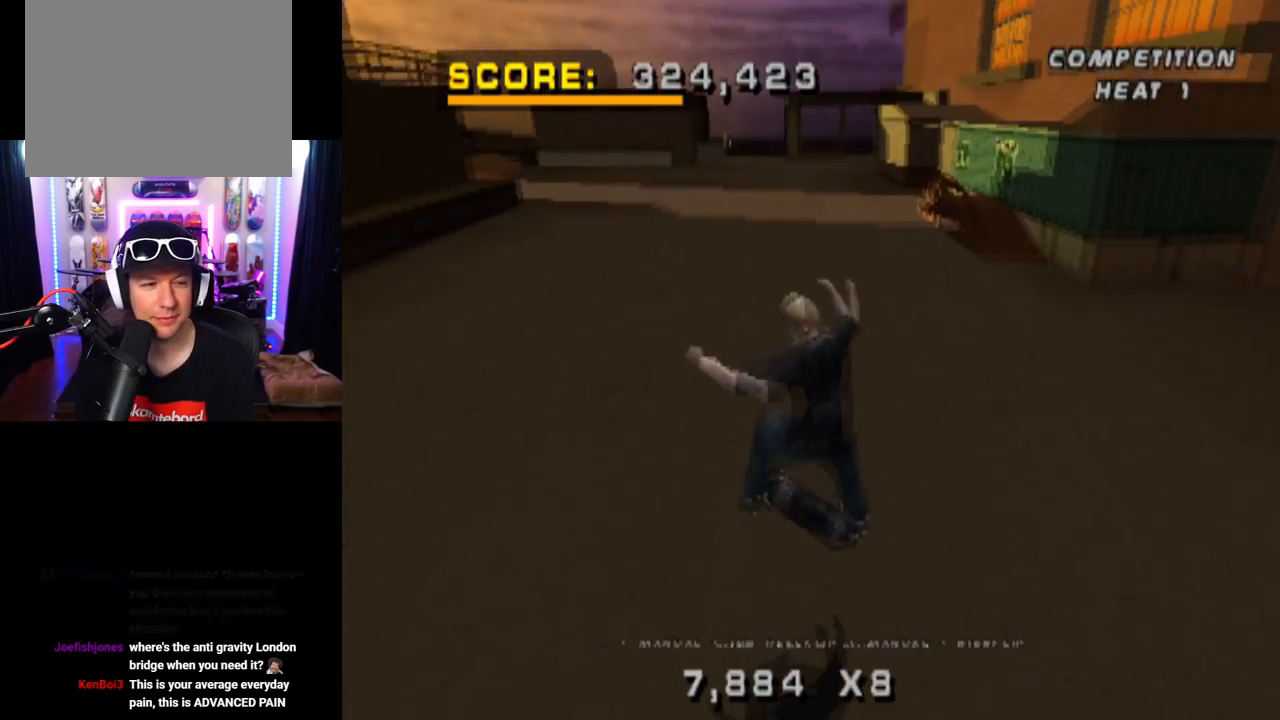
{"buttons": ["CROSS", "DPAD_UP"], "left_stick": "center", "right_stick": "center", "events": [[83, "DPAD_UP", "down"], [166, "DPAD_UP", "up"], [233, "DPAD_DOWN", "down"], [367, "DPAD_DOWN", "up"], [433, "DPAD_UP", "down"]]}
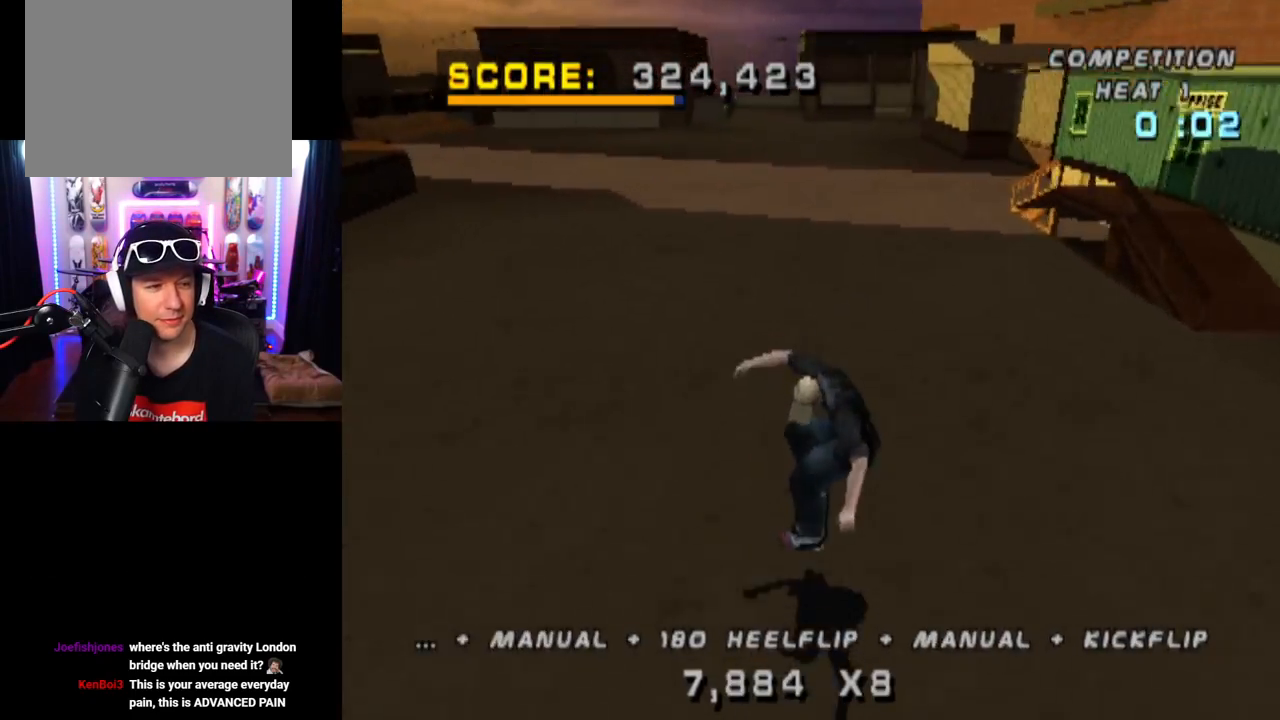
{"buttons": ["CROSS"], "left_stick": "center", "right_stick": "center", "events": [[100, "DPAD_UP", "up"], [201, "DPAD_RIGHT", "down"], [234, "SQUARE", "down"], [267, "CROSS", "up"], [451, "CROSS", "down"], [467, "DPAD_RIGHT", "up"], [484, "SQUARE", "up"]]}
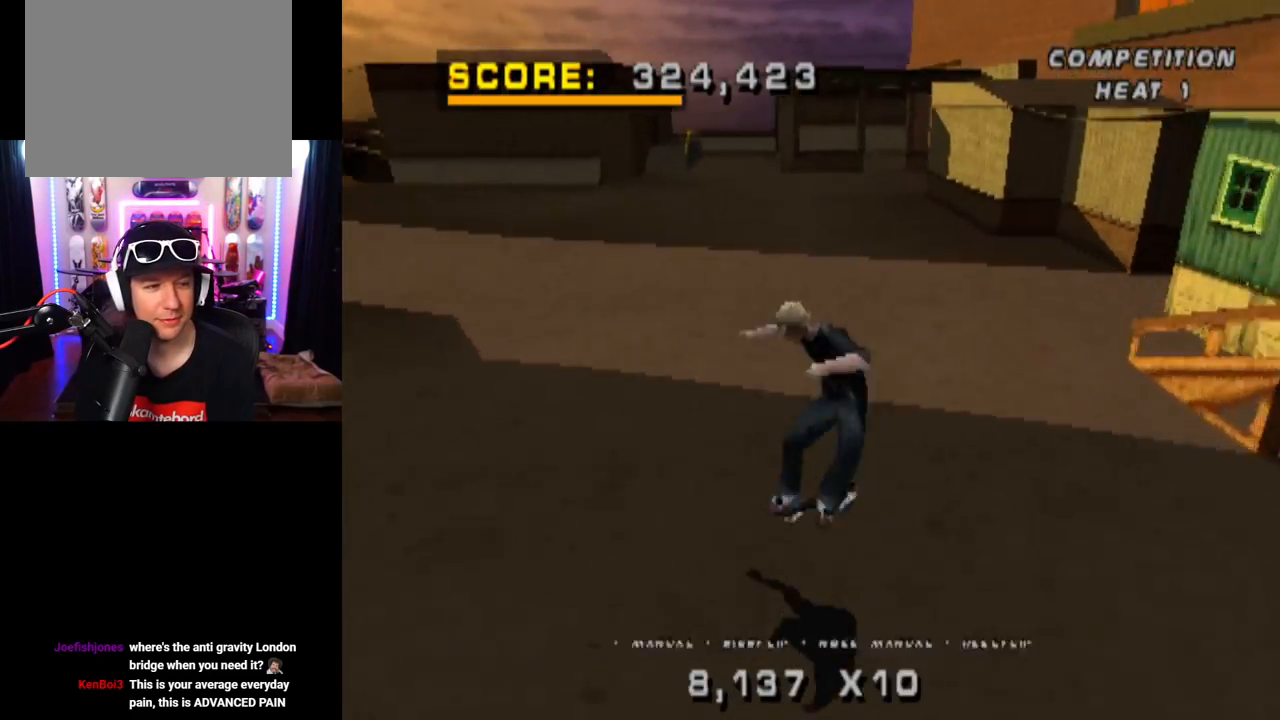
{"buttons": ["CROSS", "DPAD_UP"], "left_stick": "center", "right_stick": "center", "events": [[83, "DPAD_UP", "down"], [200, "DPAD_UP", "up"], [267, "DPAD_DOWN", "down"], [367, "DPAD_DOWN", "up"], [417, "DPAD_UP", "down"]]}
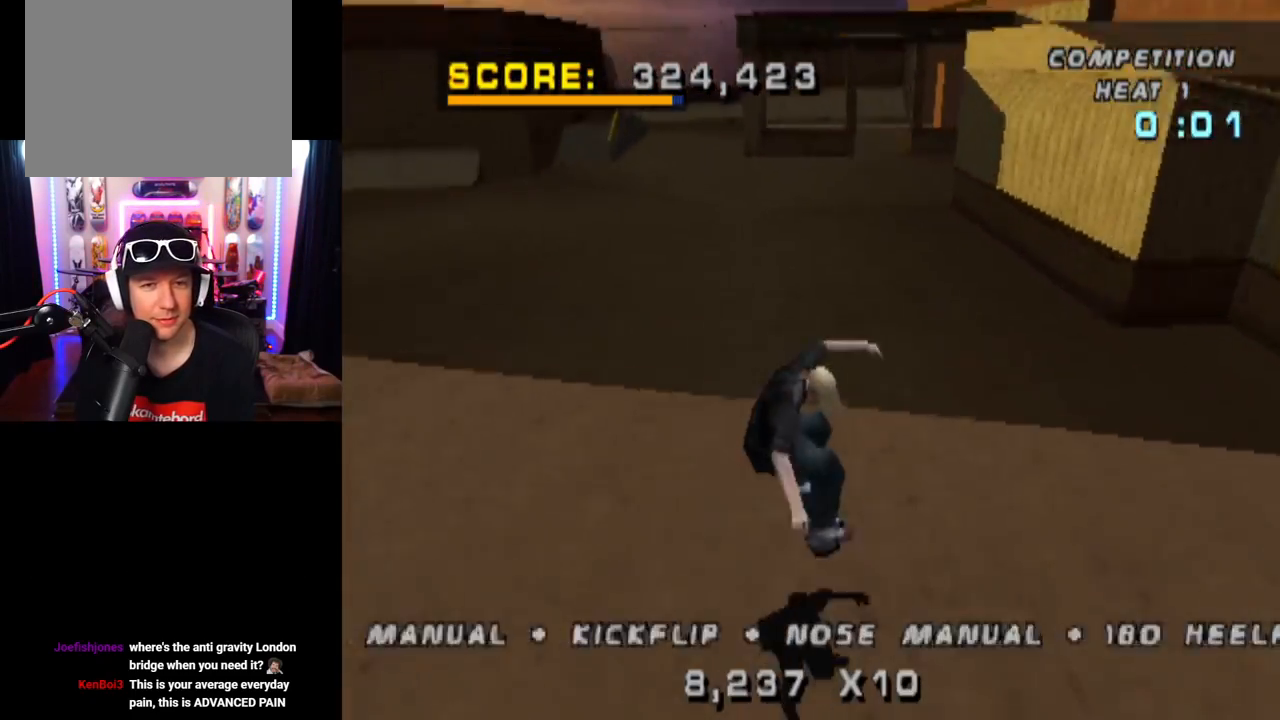
{"buttons": ["CROSS"], "left_stick": "center", "right_stick": "center", "events": [[17, "DPAD_UP", "up"], [67, "DPAD_DOWN", "down"], [184, "DPAD_LEFT", "down"], [217, "DPAD_DOWN", "up"], [317, "DPAD_LEFT", "up"]]}